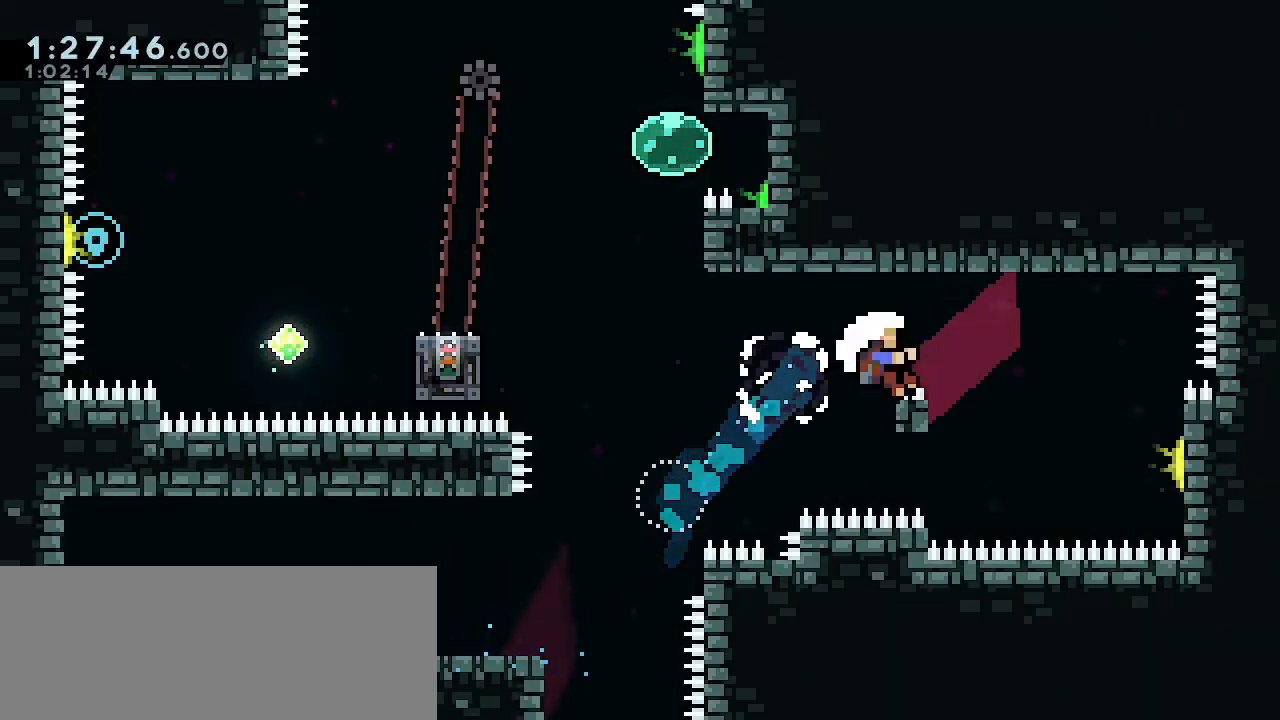
Gameplay with keyboard; each line is a JSON object with the keys held at the frame after it. "events" lists presses ("down") and releases ("up") of "dash", "debug", "delete", "demo", "down", "grab", "jump", "jump2", "left", "load", "pause", "right", "save" and "up" between this image and that frame as [ms after this image, input, new state], when the widget could be followed in between. No other keys are recorded. Mouse input is not recorded. Key names are as the overlay labels them; some are game actions (e.g. jump) rather than physical keys.
{"keys": [], "events": [[33, "pause", "down"], [67, "down", "down"], [133, "pause", "up"], [167, "down", "up"], [267, "grab", "down"], [300, "grab", "up"], [367, "jump", "down"], [433, "jump", "up"]]}
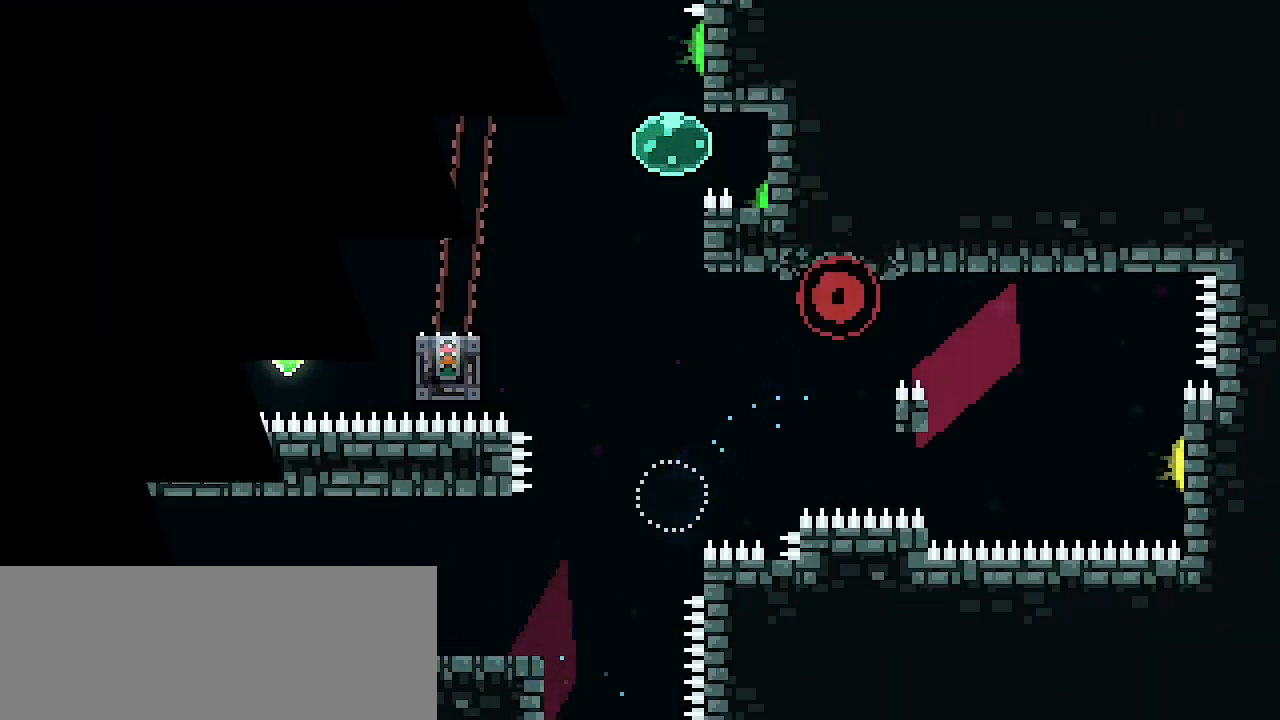
{"keys": [], "events": [[33, "jump", "down"], [167, "jump", "up"]]}
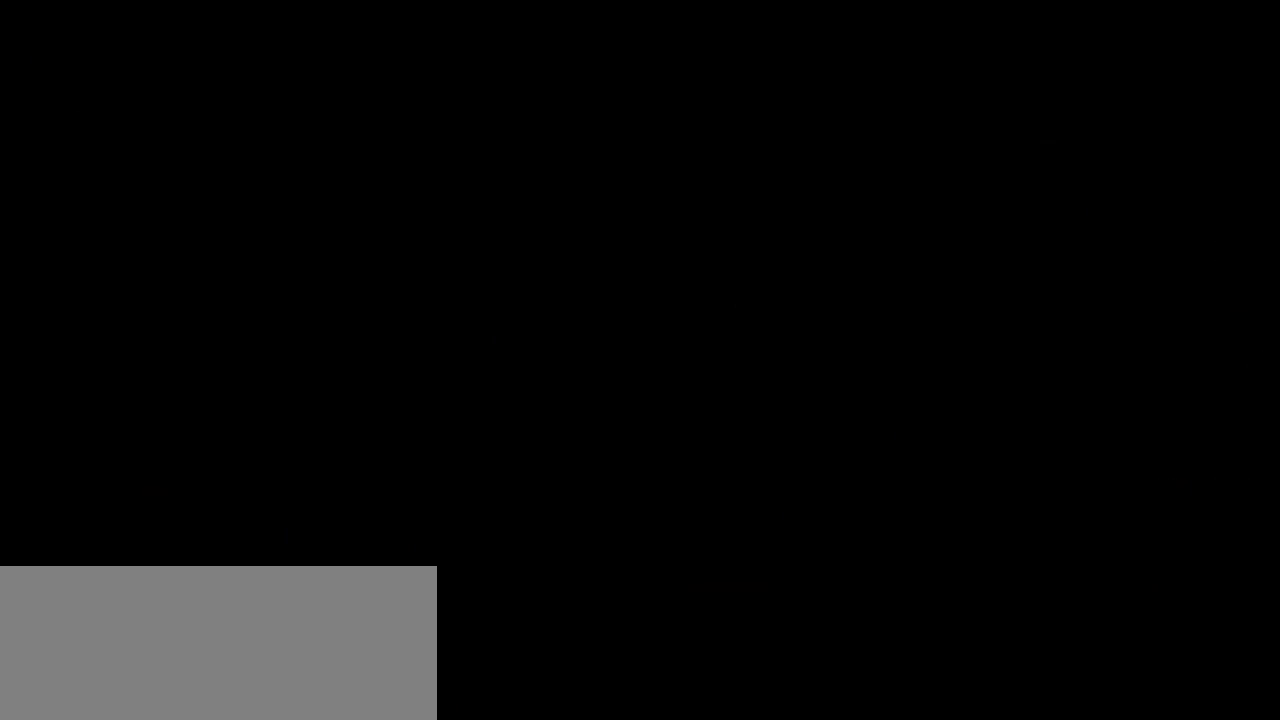
{"keys": [], "events": []}
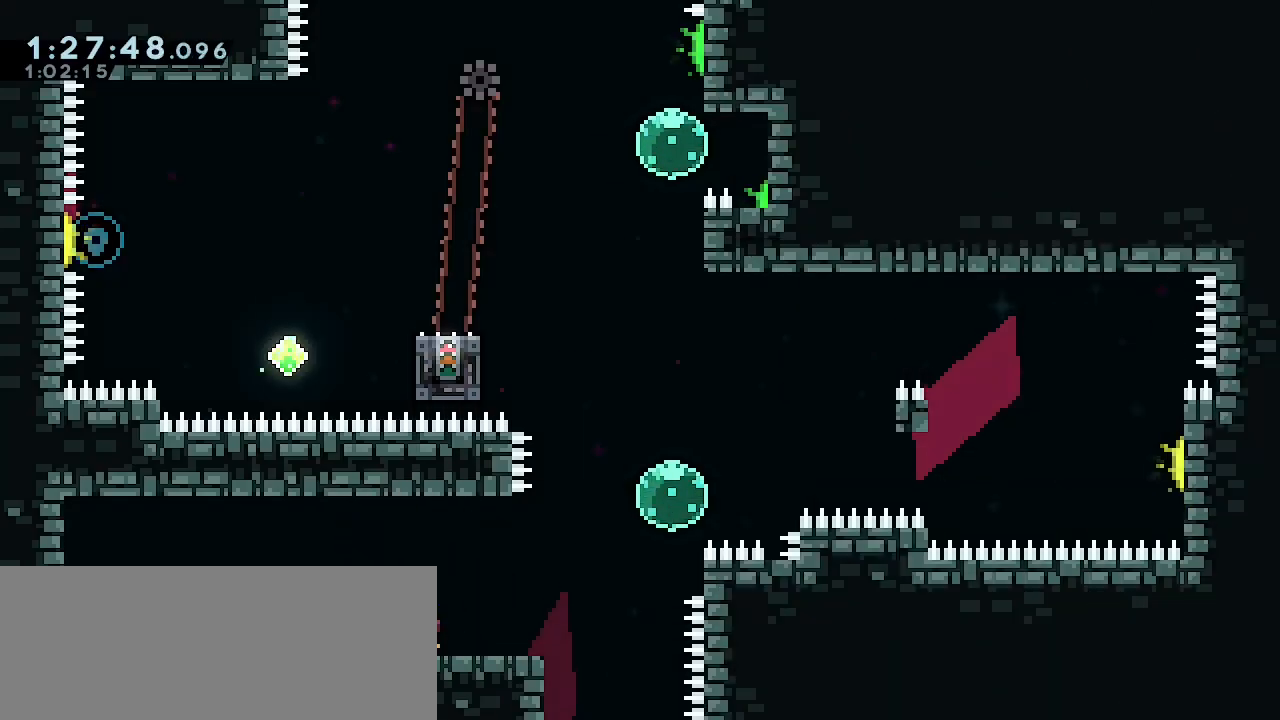
{"keys": [], "events": []}
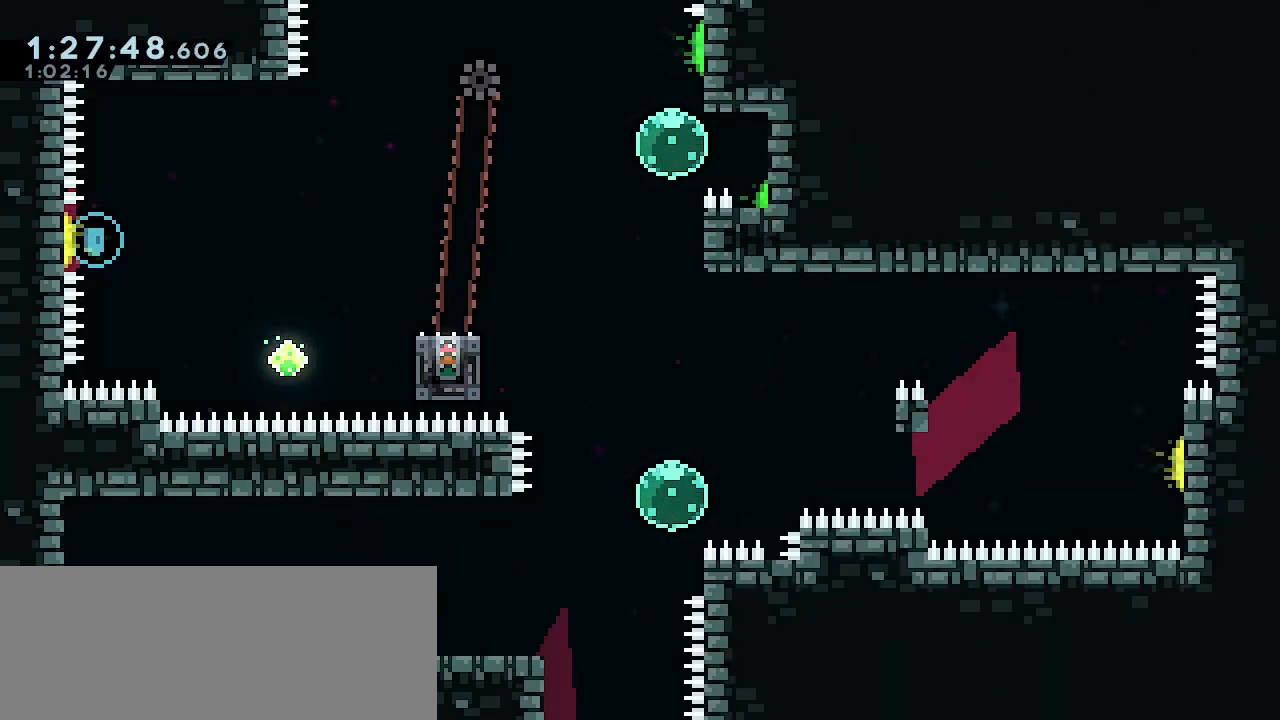
{"keys": ["dash", "jump", "right", "up"], "events": [[133, "dash", "down"], [133, "down", "down"], [133, "right", "down"], [333, "demo", "down"], [333, "down", "up"], [367, "dash", "up"], [367, "jump", "down"], [367, "up", "down"], [467, "demo", "up"], [500, "dash", "down"]]}
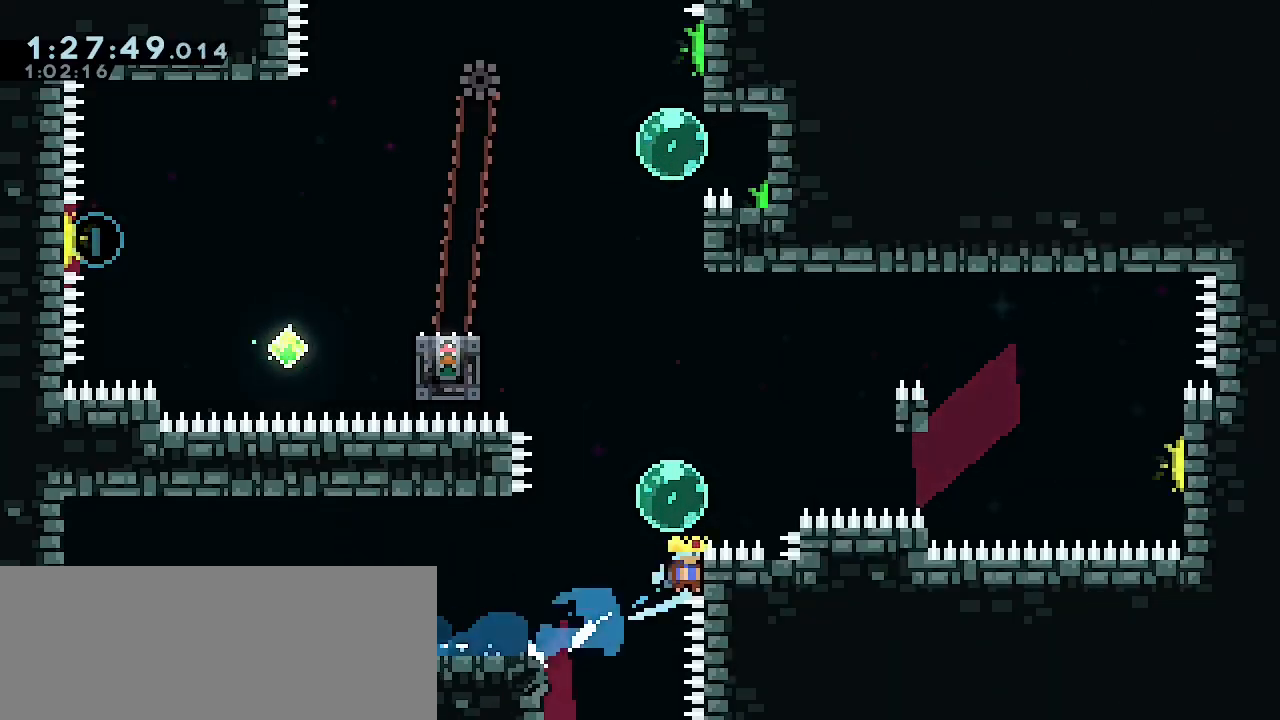
{"keys": ["dash", "down", "right"], "events": [[67, "grab", "down"], [67, "jump", "up"], [133, "jump", "down"], [300, "dash", "up"], [333, "grab", "up"], [367, "up", "up"], [433, "dash", "down"], [433, "down", "down"], [433, "jump", "up"]]}
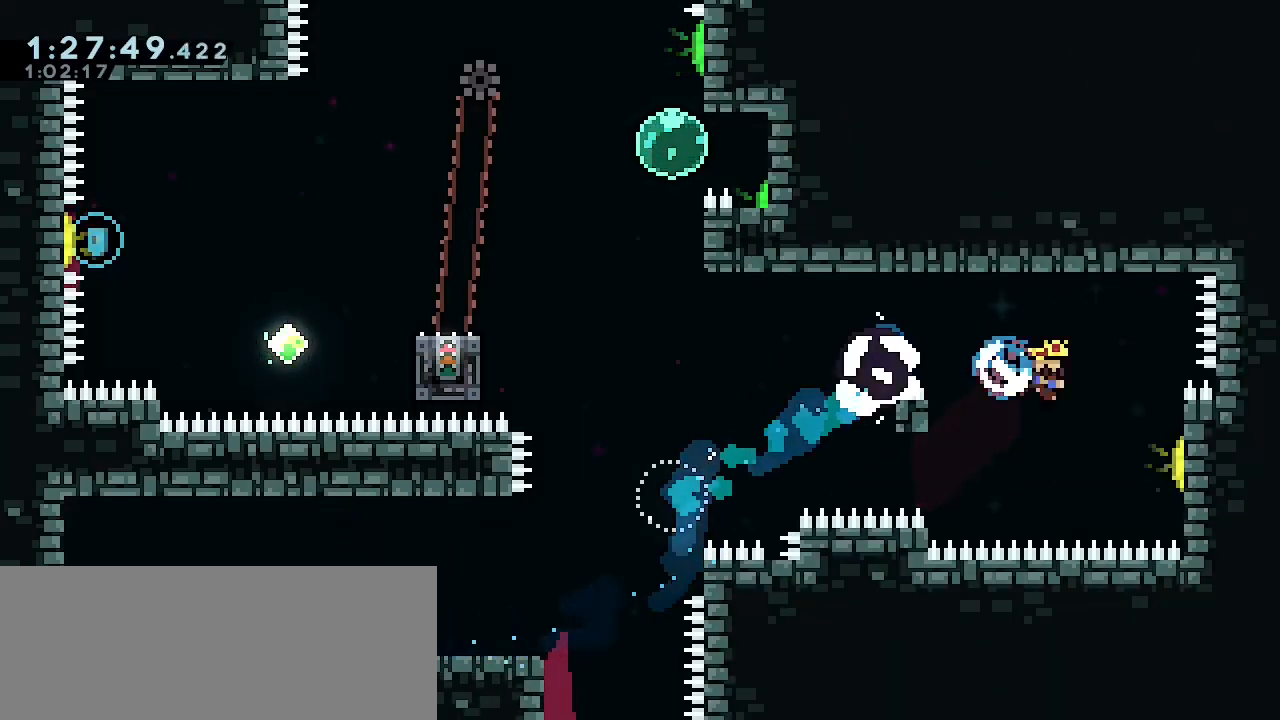
{"keys": ["jump", "right"], "events": [[33, "dash", "up"], [67, "down", "up"], [267, "demo", "down"], [500, "demo", "up"], [500, "jump", "down"]]}
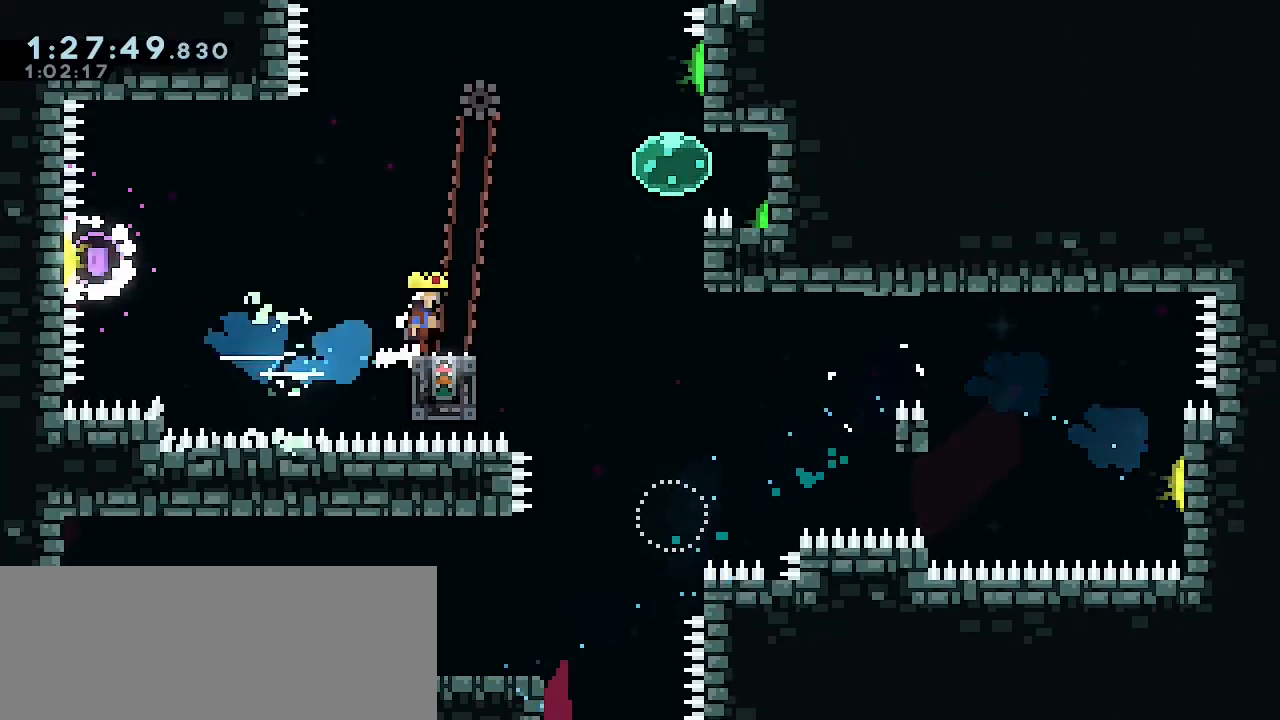
{"keys": ["grab", "left", "up"], "events": [[100, "up", "down"], [133, "dash", "down"], [233, "jump", "up"], [267, "dash", "up"], [267, "up", "up"], [333, "right", "up"], [367, "grab", "down"], [367, "left", "down"], [367, "up", "down"]]}
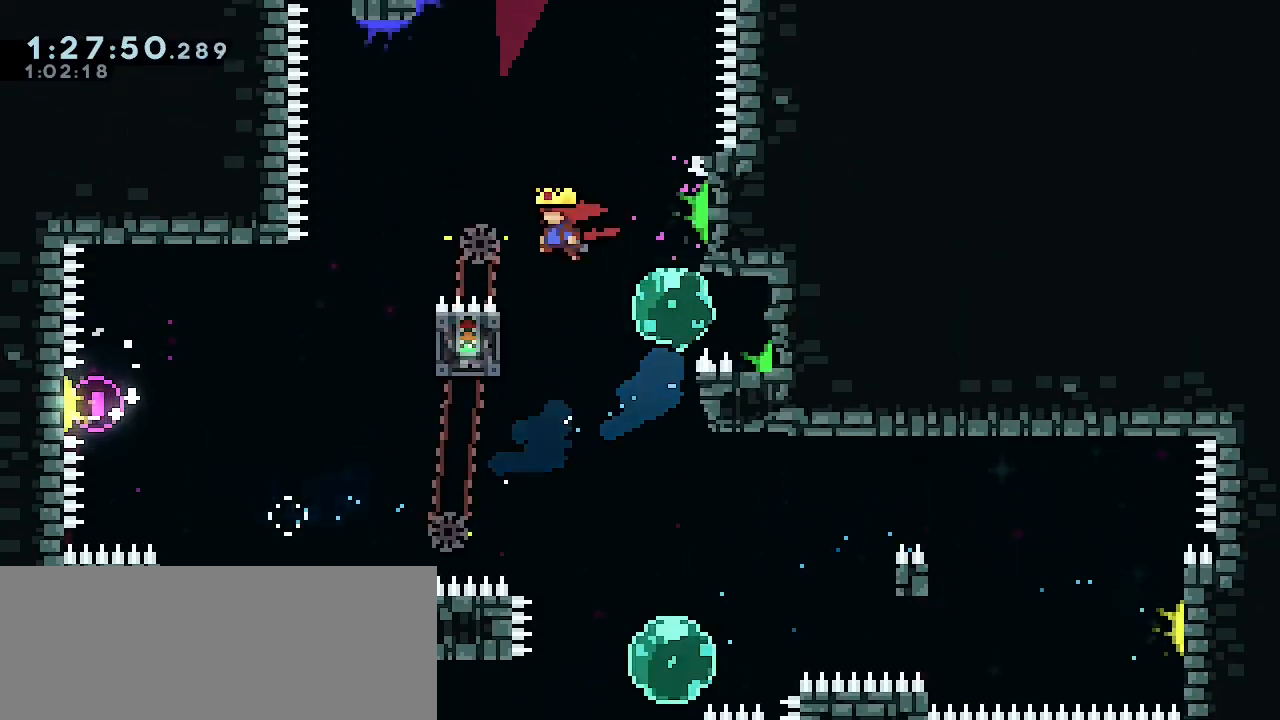
{"keys": ["grab", "jump", "left", "up"], "events": [[233, "jump", "down"]]}
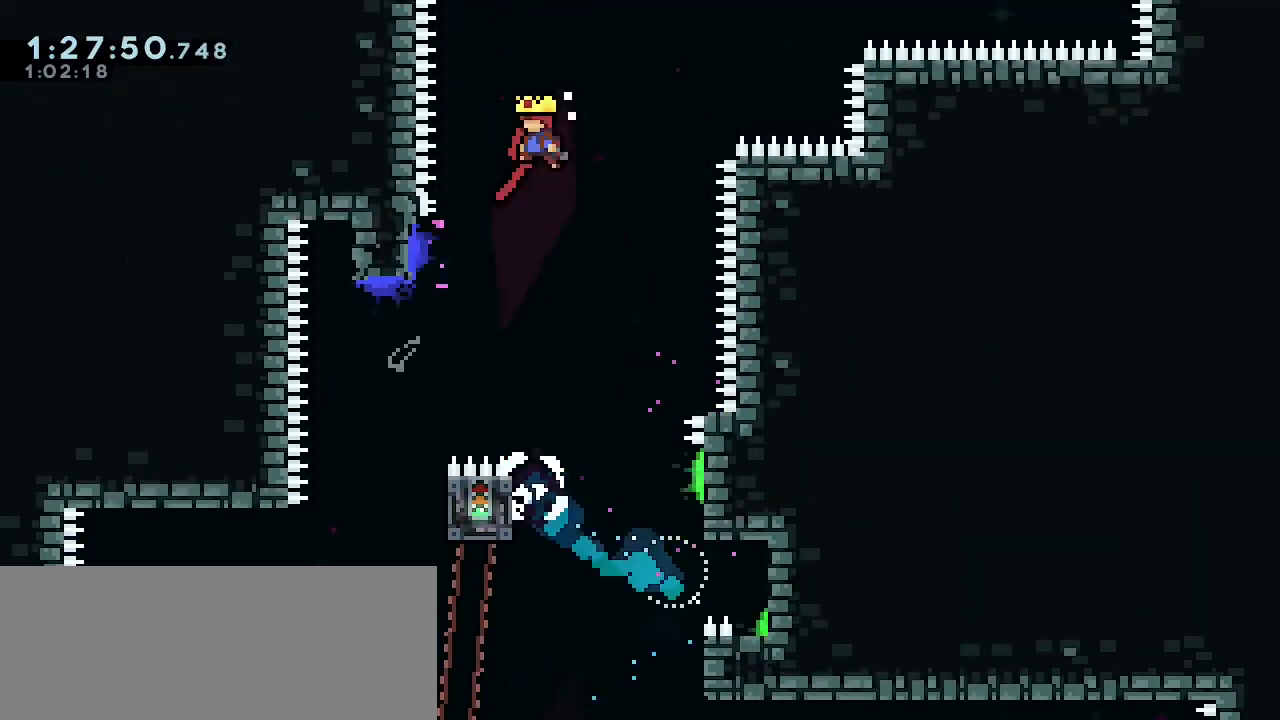
{"keys": ["dash", "up"], "events": [[33, "right", "down"], [67, "left", "up"], [367, "grab", "up"], [400, "dash", "down"], [400, "jump", "up"], [400, "right", "up"]]}
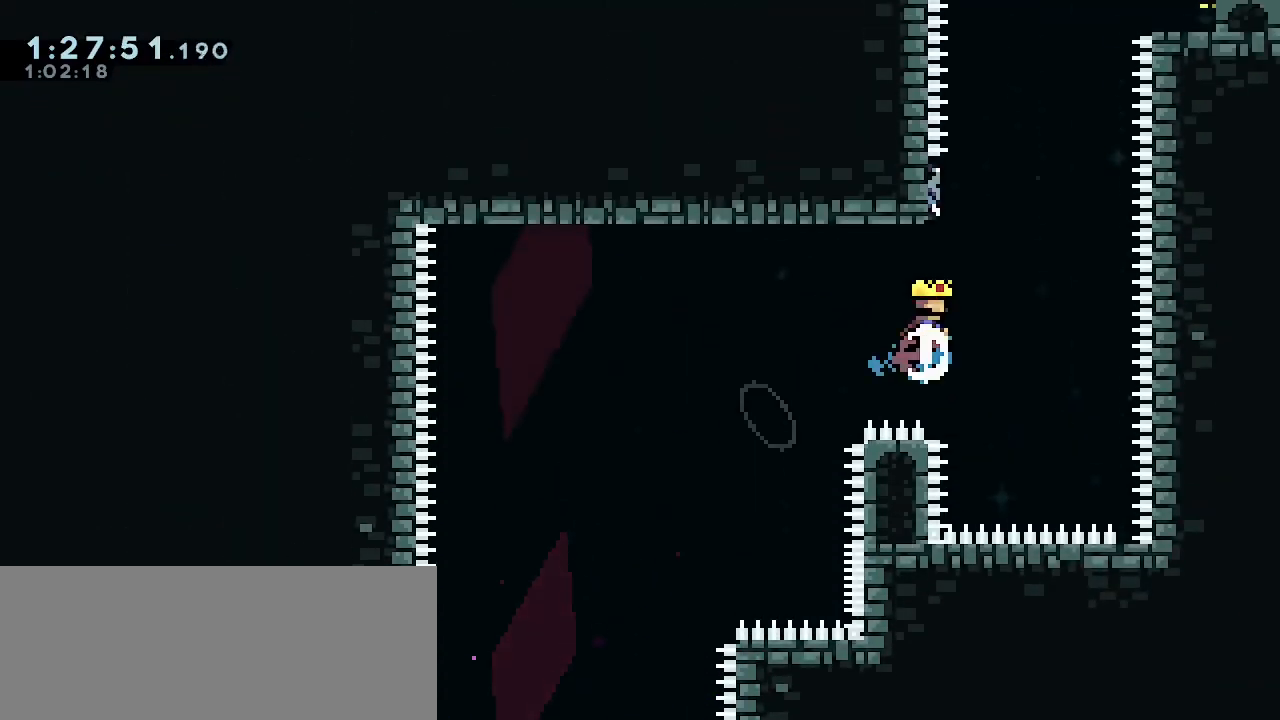
{"keys": ["jump", "right", "up"], "events": [[167, "jump", "down"], [233, "dash", "up"], [400, "right", "down"]]}
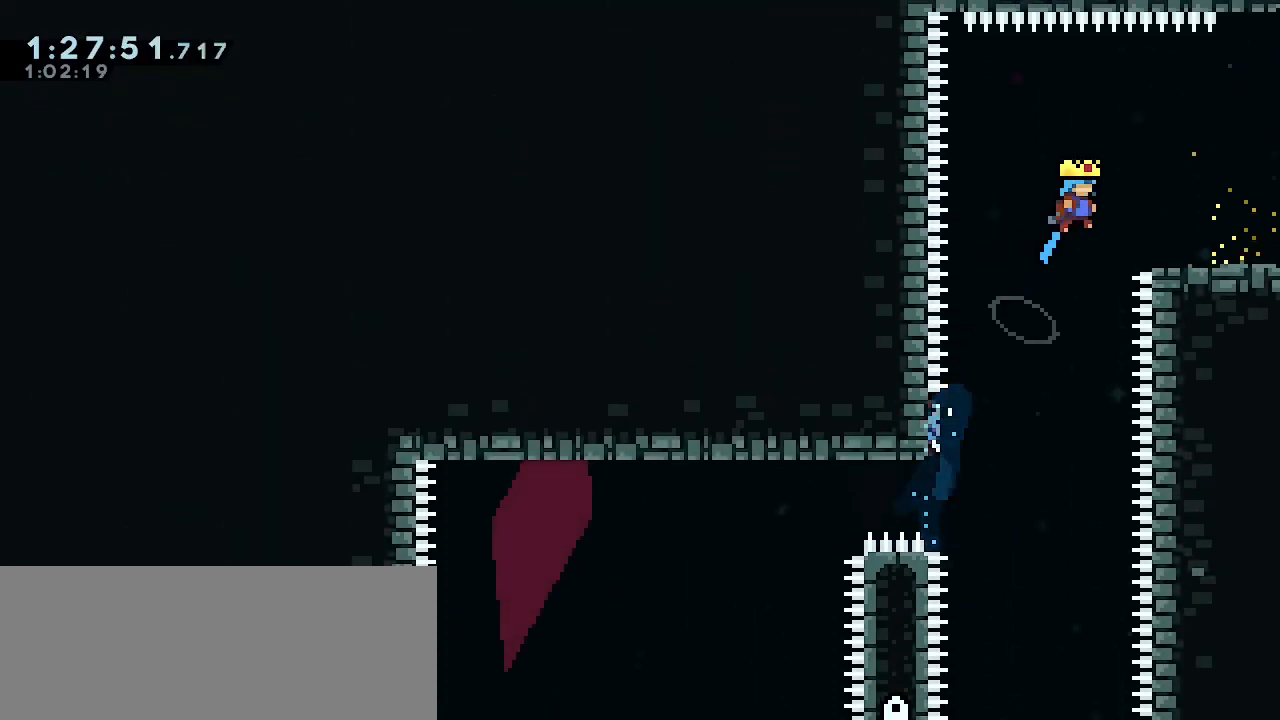
{"keys": ["dash", "down", "right"], "events": [[233, "jump", "up"], [300, "up", "up"], [400, "down", "down"], [433, "dash", "down"]]}
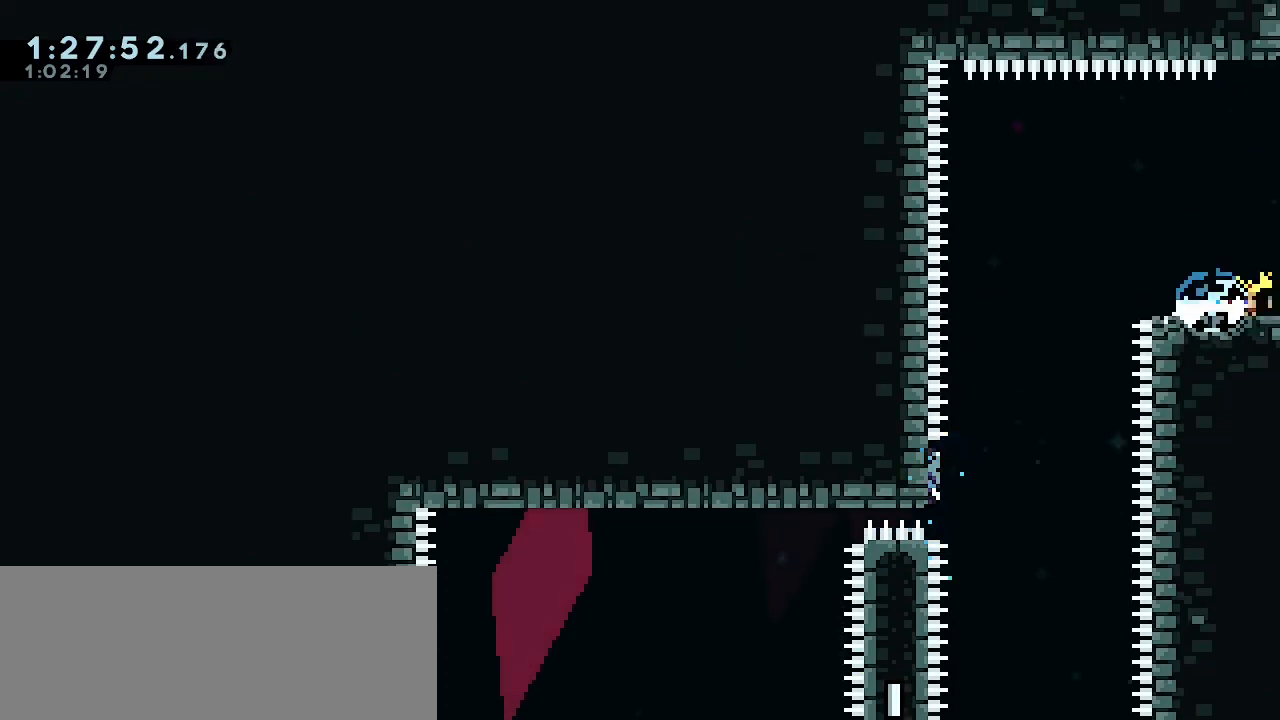
{"keys": ["right"], "events": [[67, "down", "up"], [133, "dash", "up"]]}
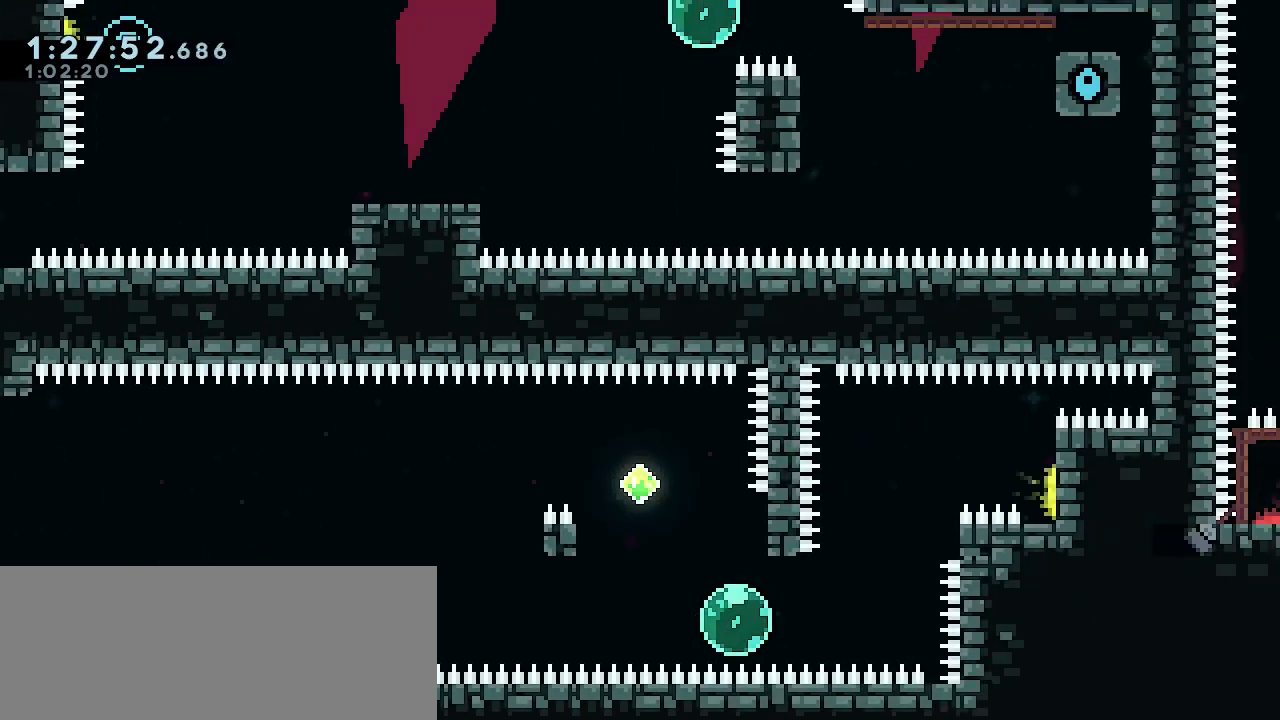
{"keys": ["dash", "down"], "events": [[333, "right", "up"], [467, "dash", "down"], [467, "down", "down"]]}
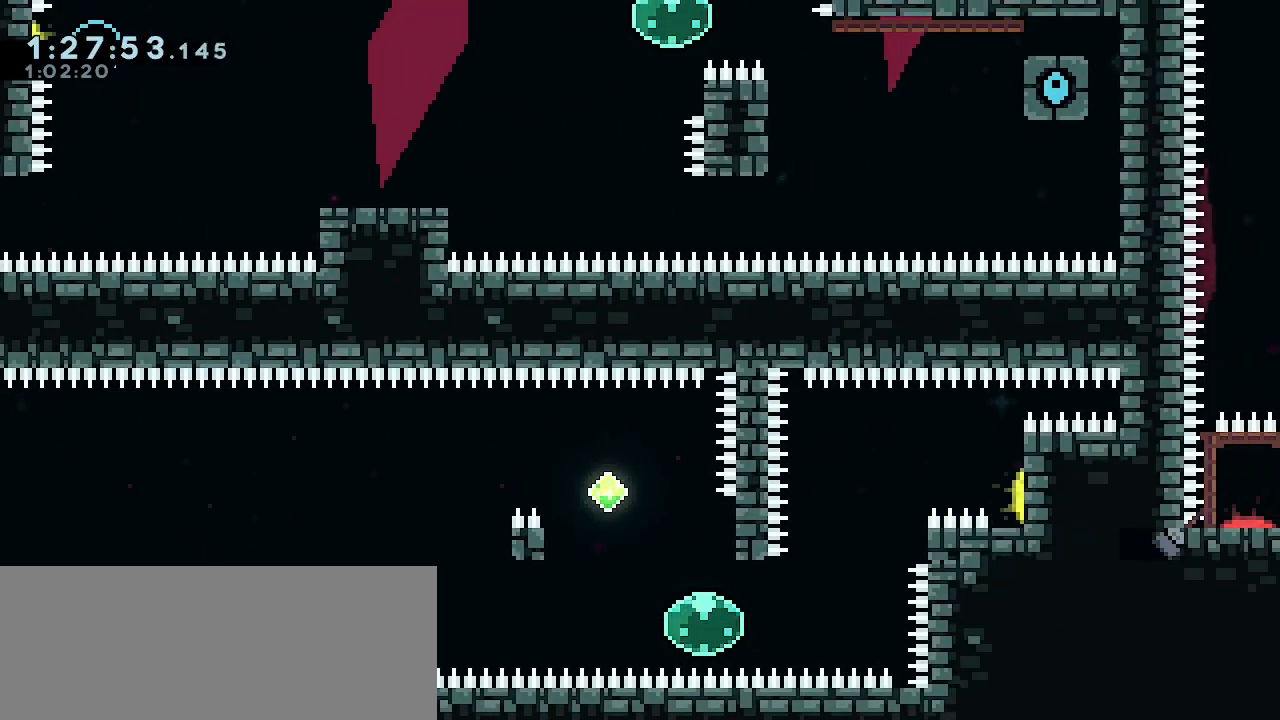
{"keys": ["dash", "down"], "events": []}
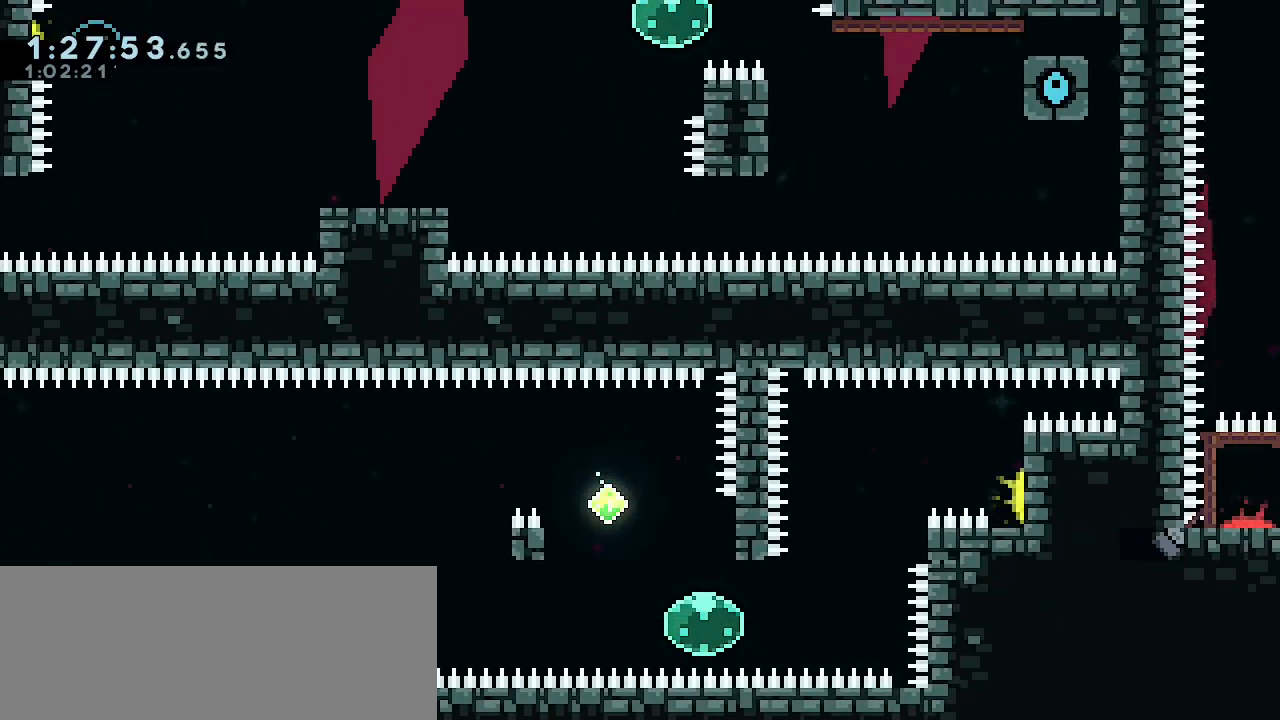
{"keys": ["down", "left"], "events": [[67, "dash", "up"], [300, "left", "down"]]}
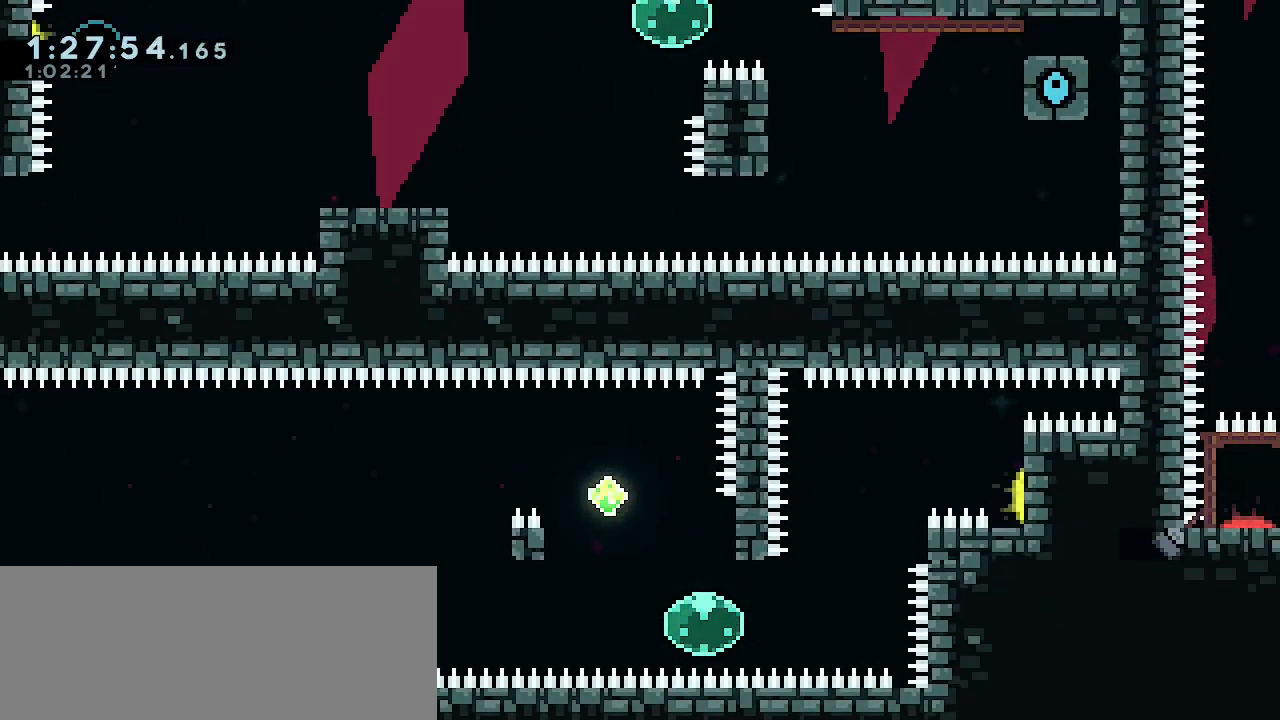
{"keys": ["left"], "events": [[100, "down", "up"]]}
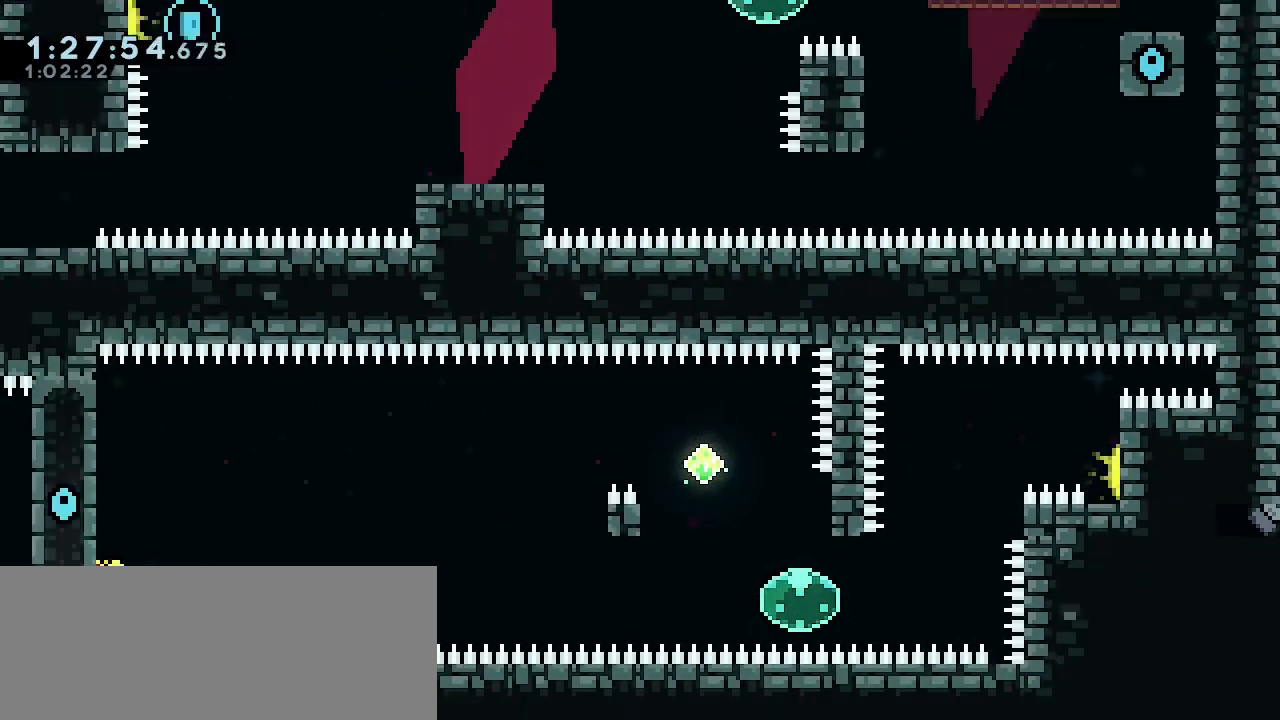
{"keys": ["left"], "events": []}
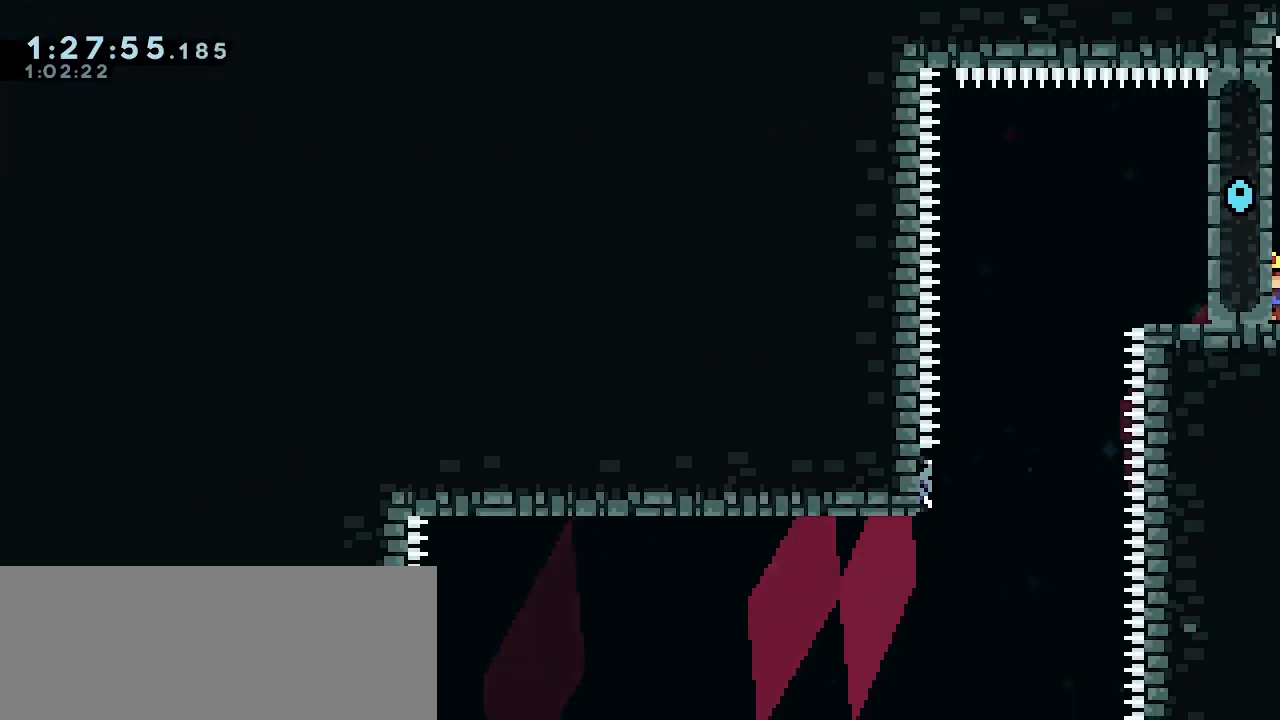
{"keys": ["left"], "events": []}
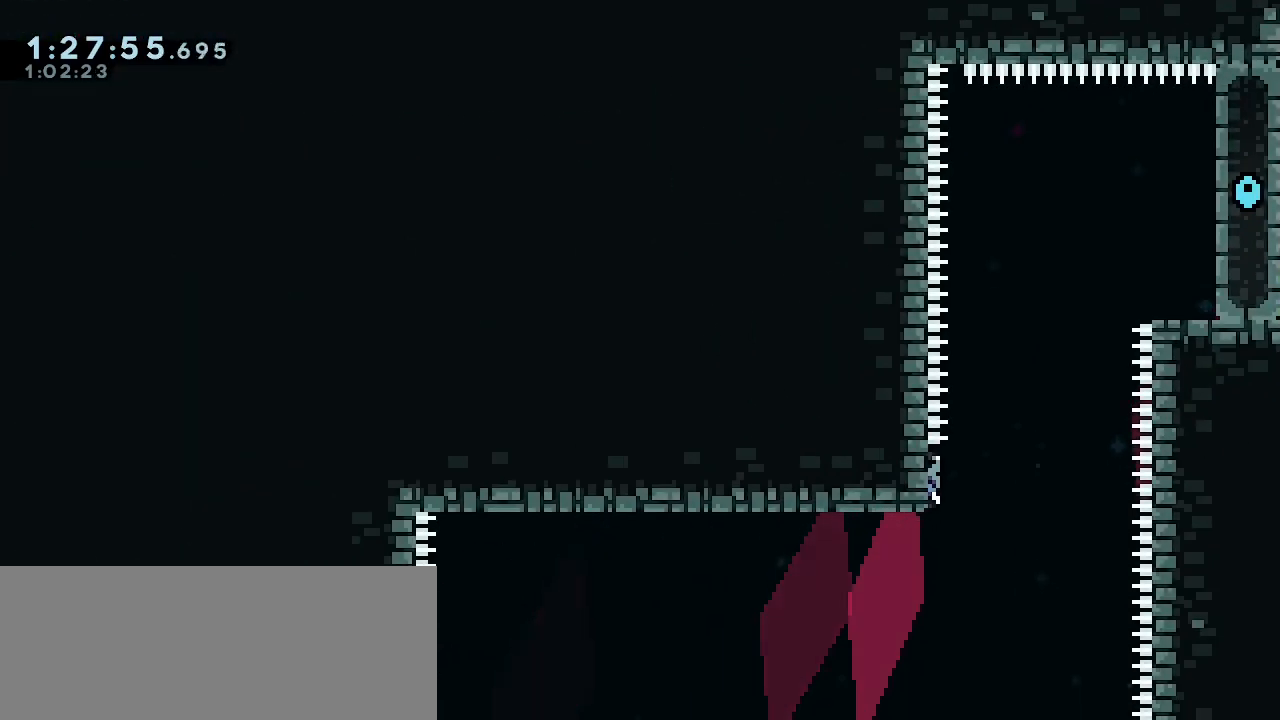
{"keys": ["jump"], "events": [[467, "left", "up"], [500, "jump", "down"]]}
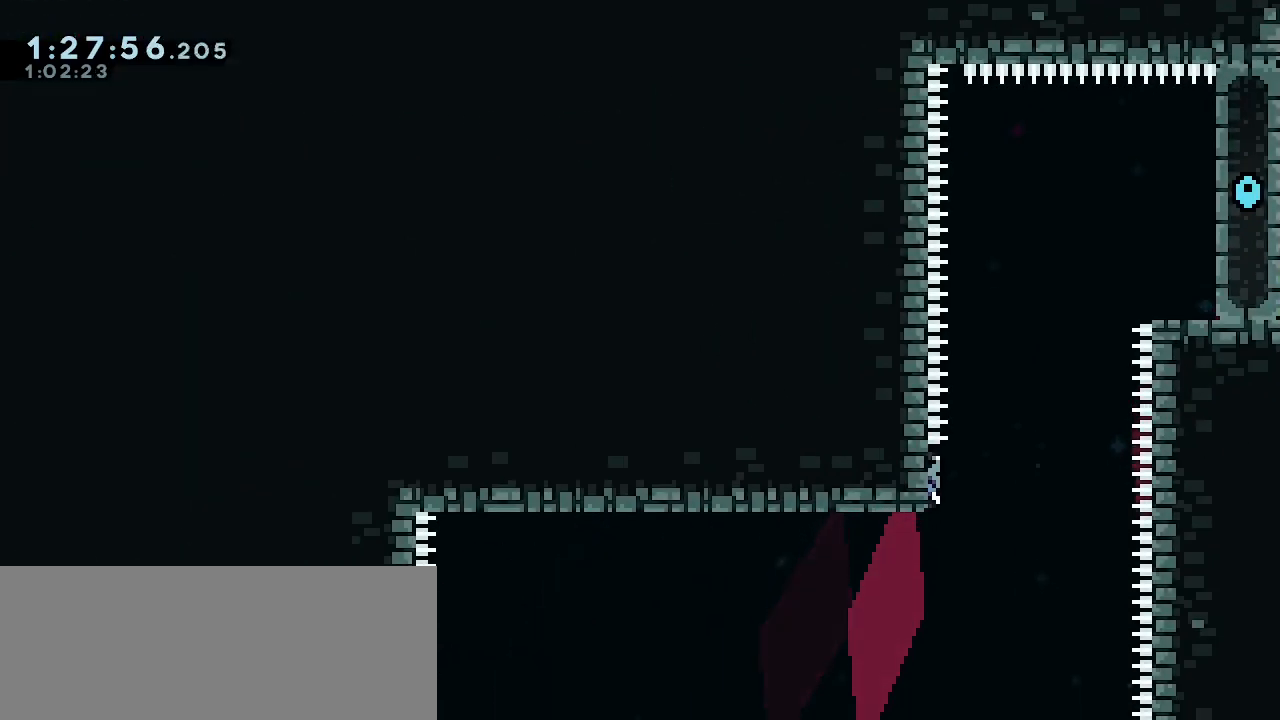
{"keys": ["right"], "events": [[433, "jump", "up"], [467, "right", "down"]]}
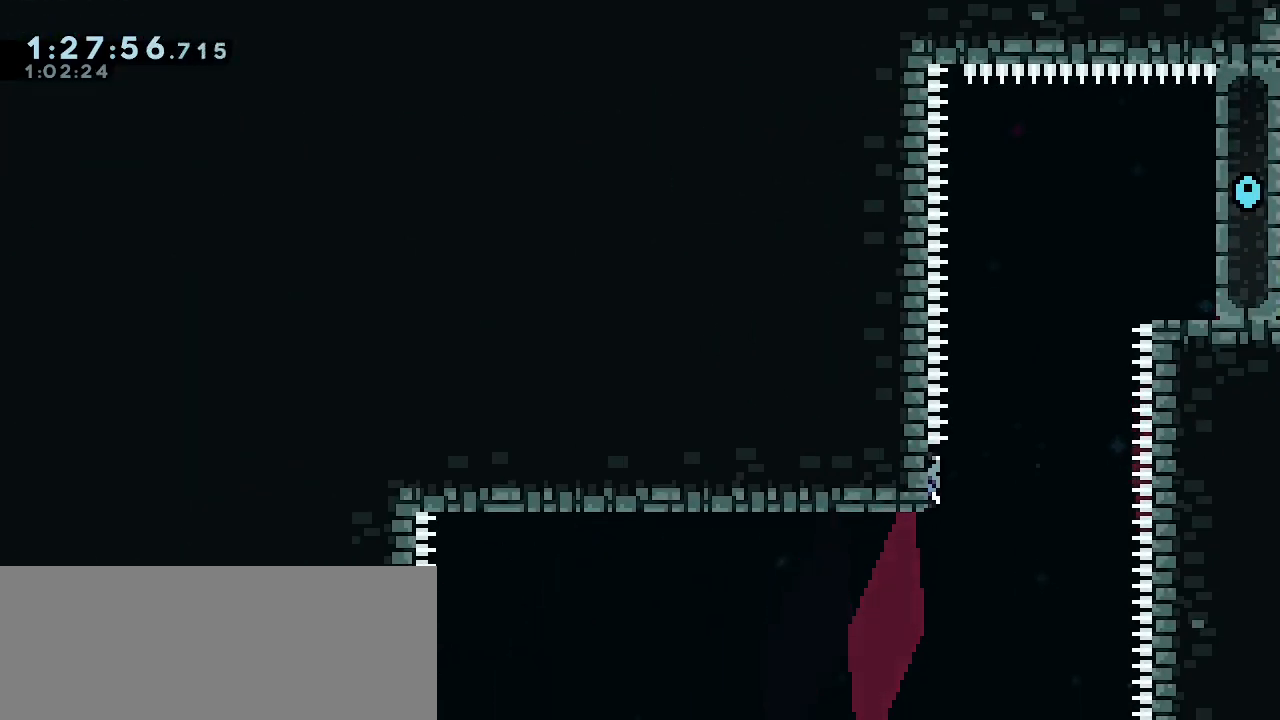
{"keys": ["jump", "right"], "events": [[167, "jump", "down"]]}
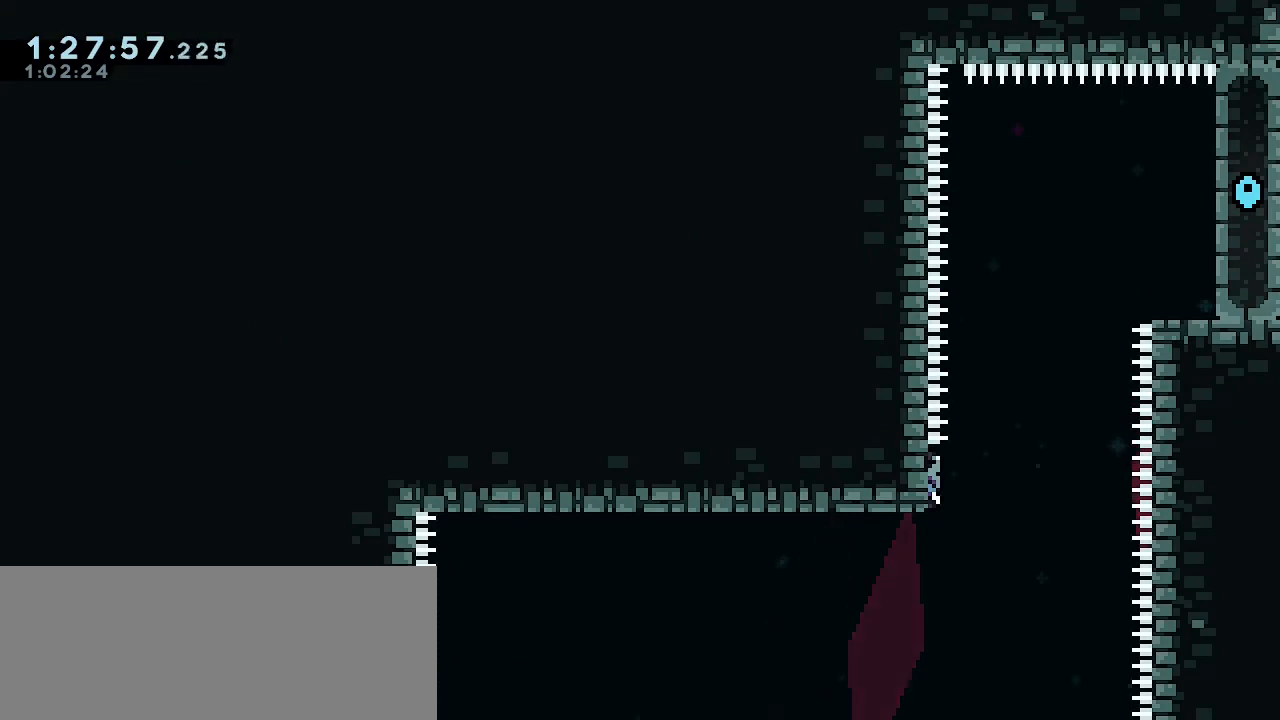
{"keys": ["jump", "right"], "events": []}
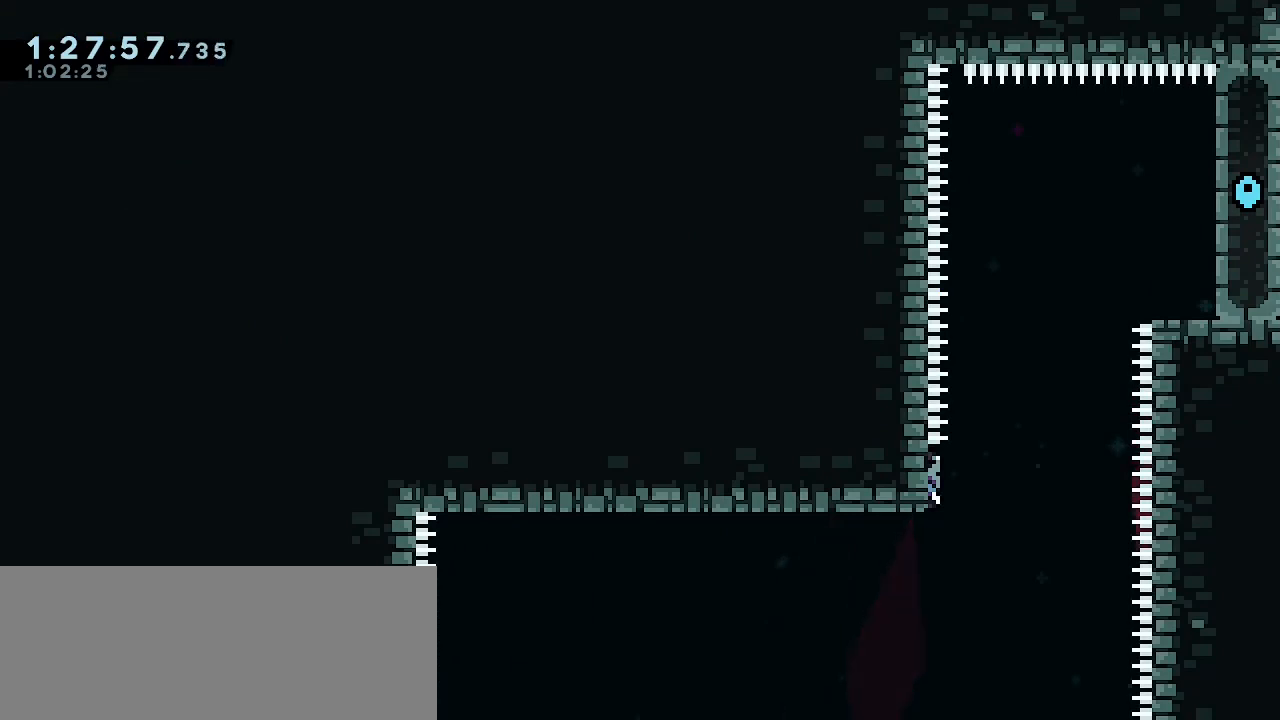
{"keys": [], "events": [[133, "jump", "up"], [133, "right", "up"]]}
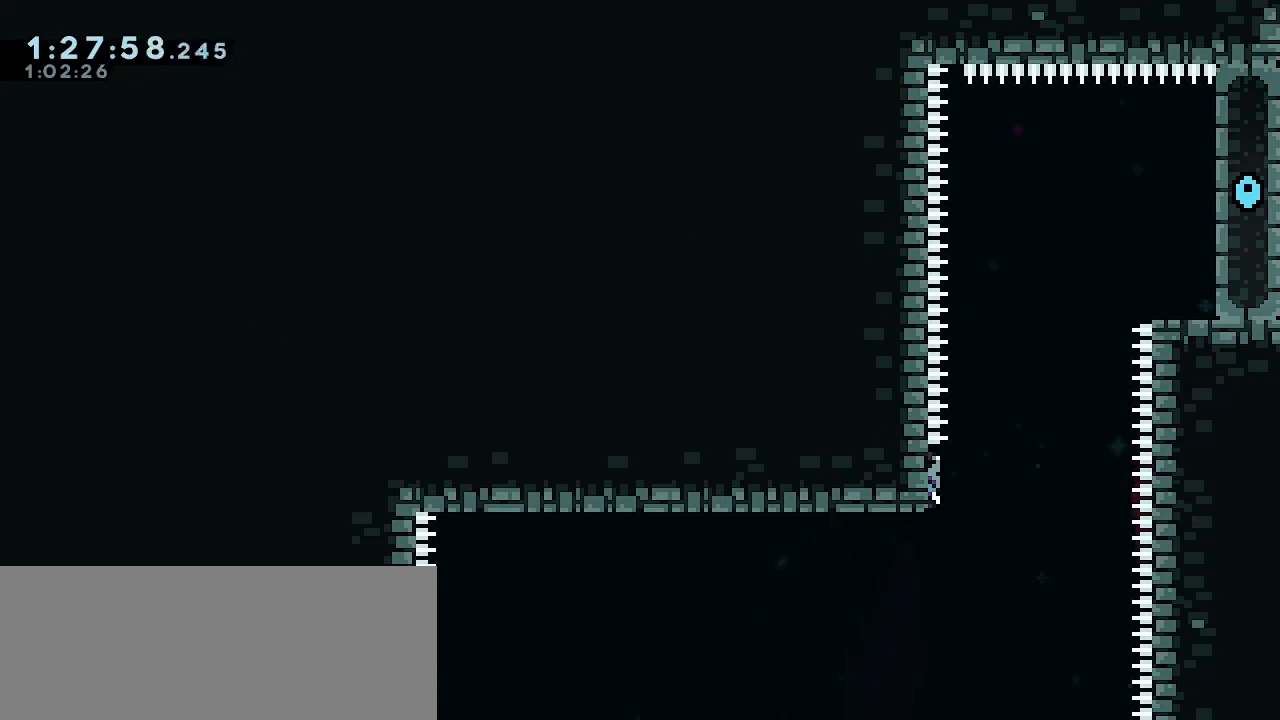
{"keys": [], "events": [[33, "down", "down"], [133, "down", "up"], [167, "down", "down"], [267, "down", "up"]]}
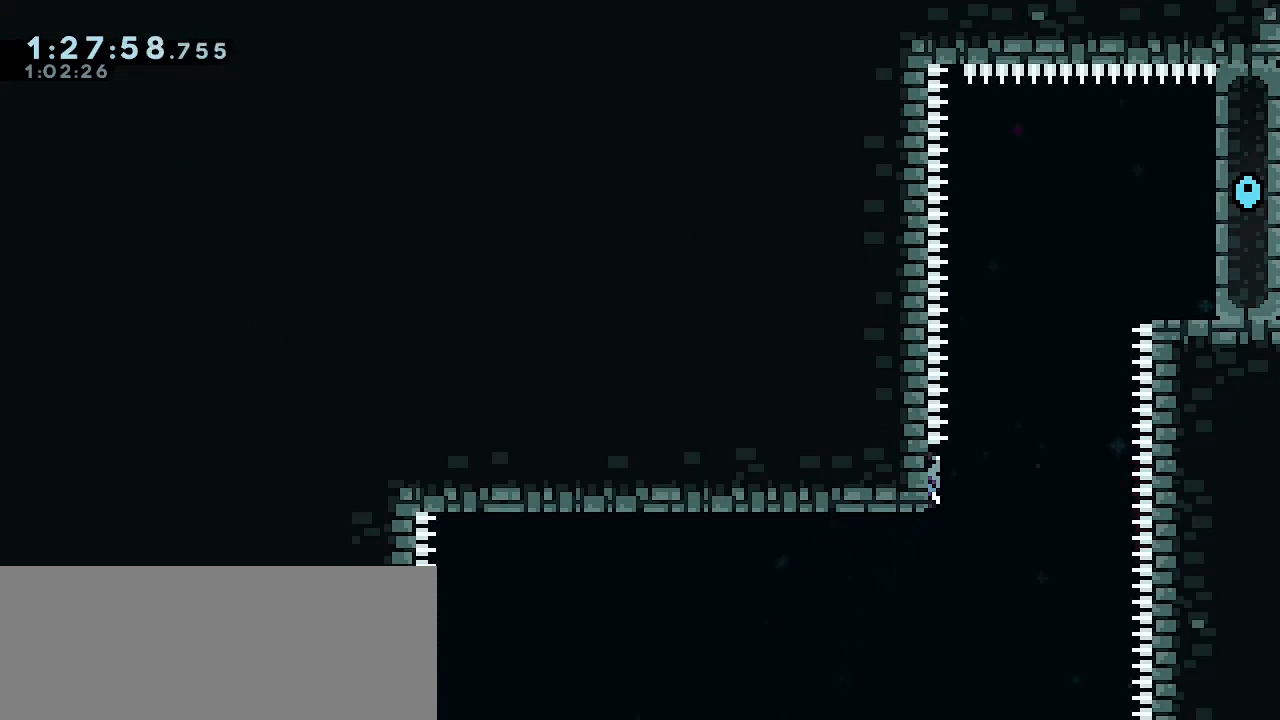
{"keys": ["right"], "events": [[33, "right", "down"]]}
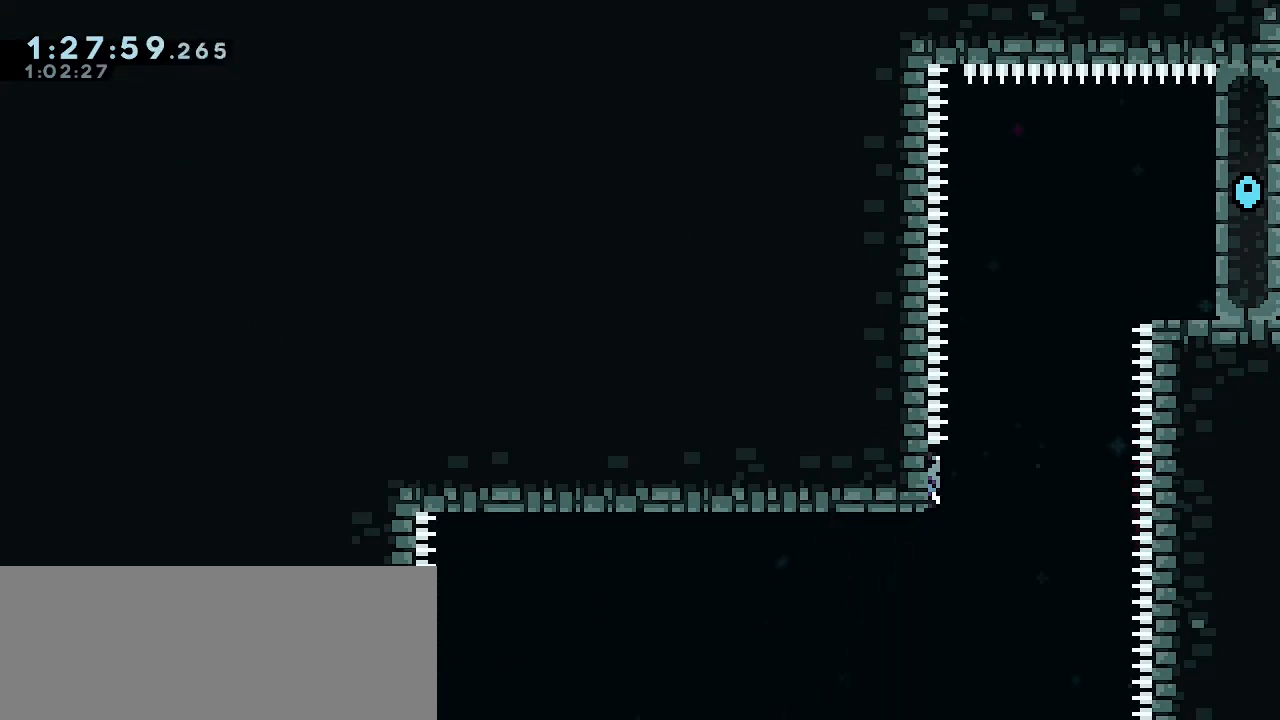
{"keys": ["right"], "events": []}
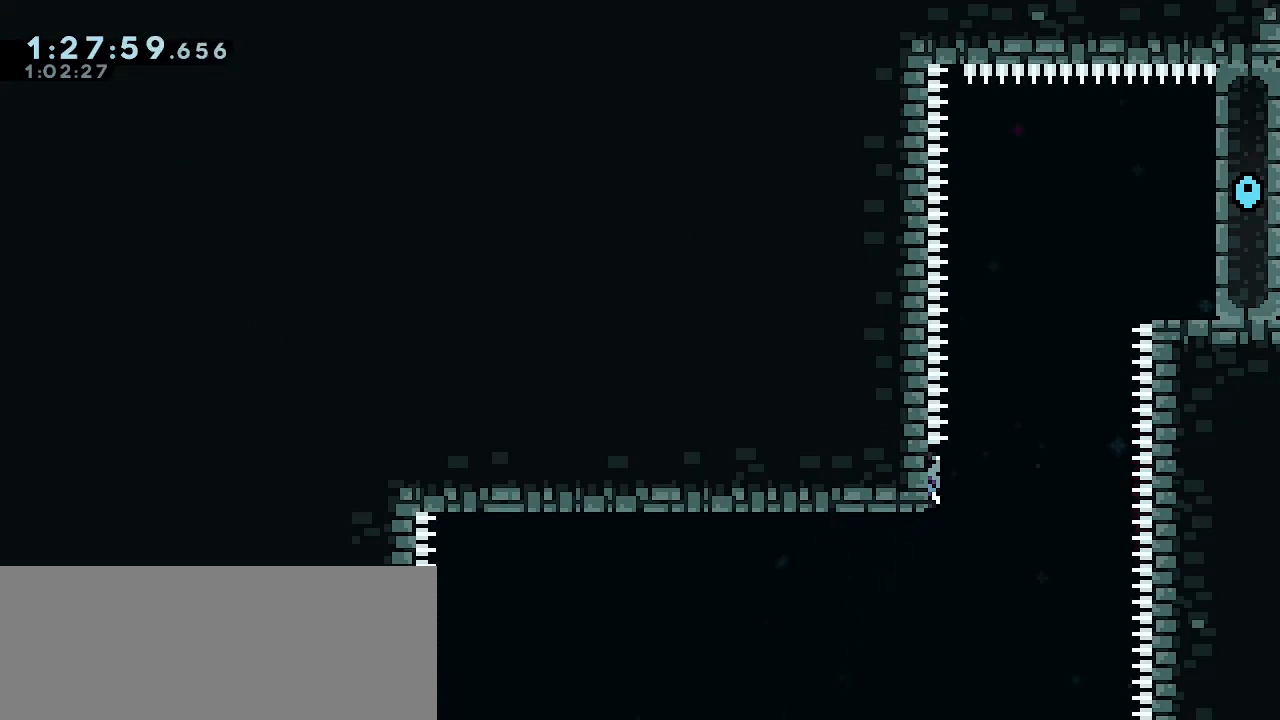
{"keys": [], "events": [[167, "down", "down"], [300, "down", "up"], [300, "right", "up"], [367, "down", "down"], [433, "down", "up"]]}
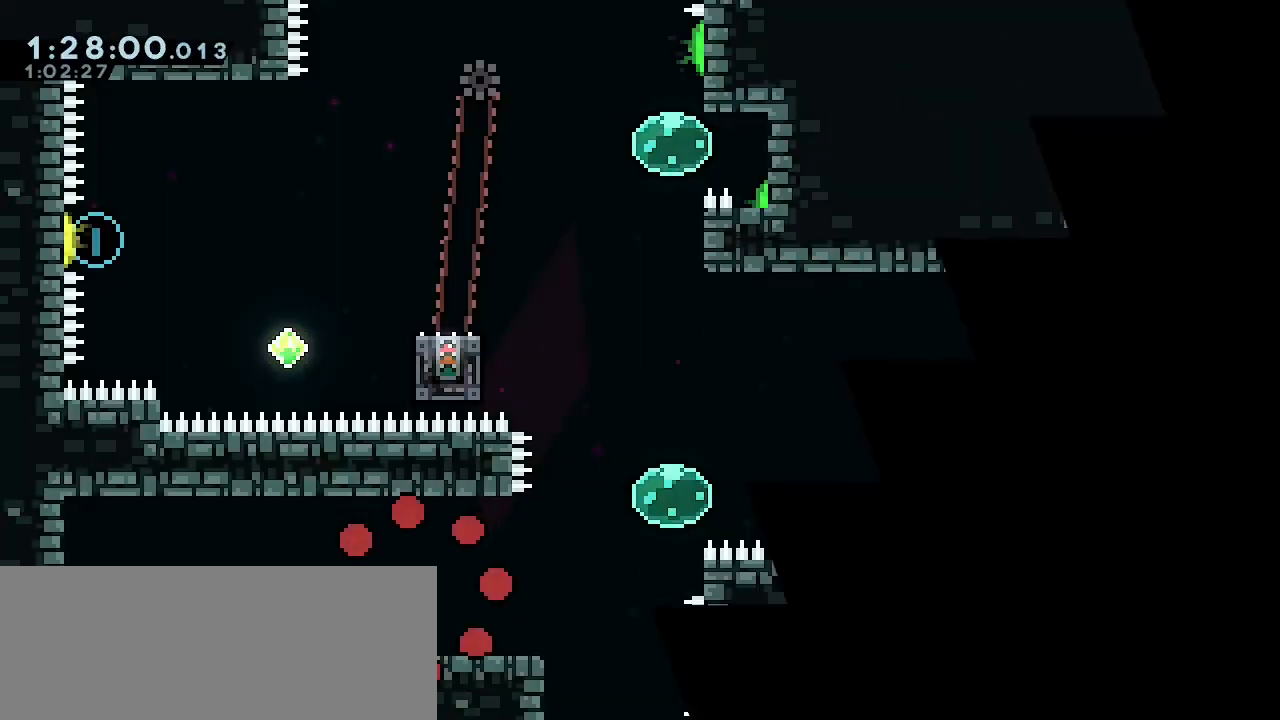
{"keys": [], "events": []}